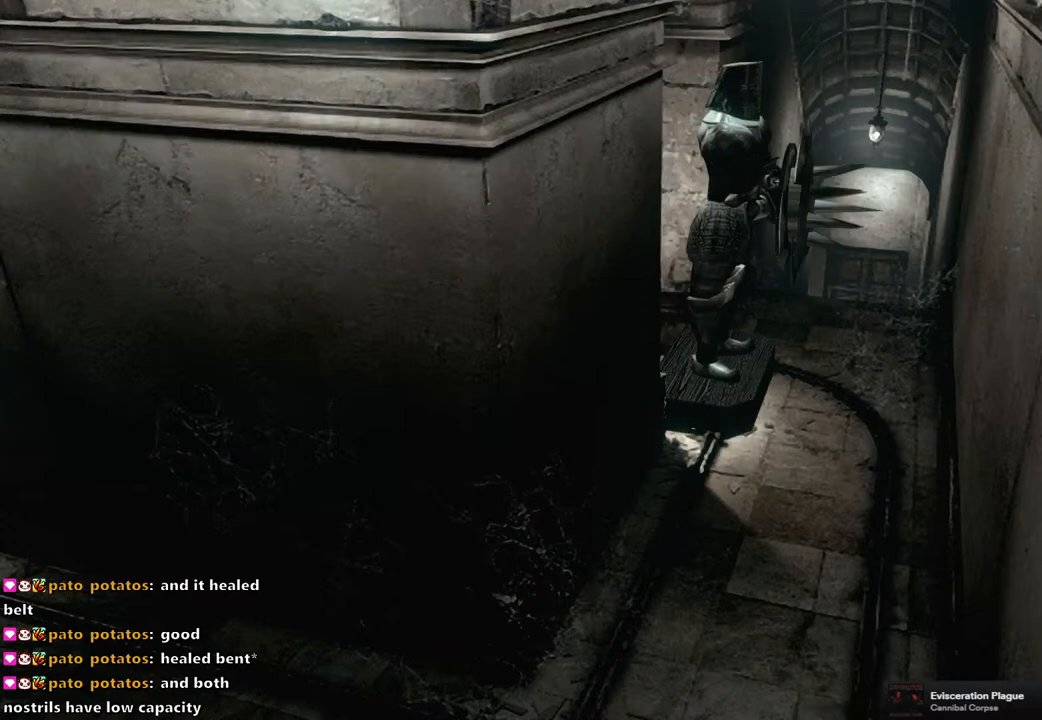
Gameplay with a controller (PlayStation layout); each line is a JSON object with the inputs held at the frame after it. "events" lists button and stick changes between this image and that frame as [ms after this image, input, new state], when the widget could be followed in between.
{"buttons": ["CIRCLE"], "left_stick": "center", "right_stick": "center", "events": [[50, "CIRCLE", "up"], [117, "CIRCLE", "down"], [200, "CIRCLE", "up"], [267, "CIRCLE", "down"], [367, "CIRCLE", "up"], [467, "CIRCLE", "down"]]}
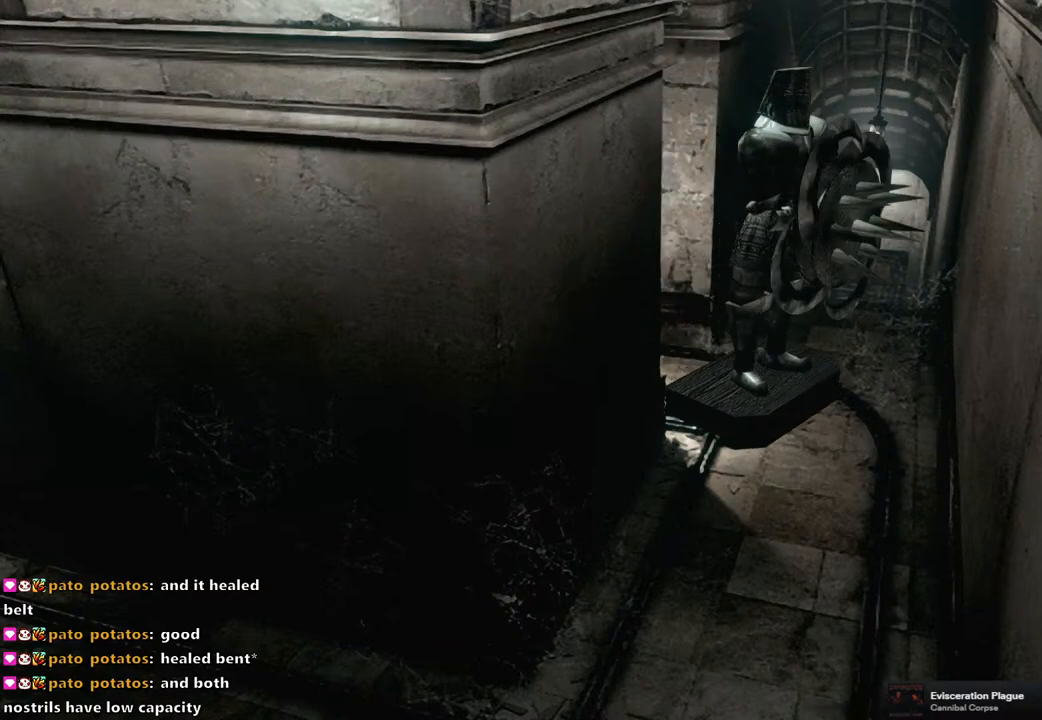
{"buttons": ["CIRCLE"], "left_stick": "center", "right_stick": "center", "events": [[67, "CIRCLE", "up"], [167, "CIRCLE", "down"], [250, "CIRCLE", "up"], [333, "CIRCLE", "down"], [417, "CIRCLE", "up"], [500, "CIRCLE", "down"]]}
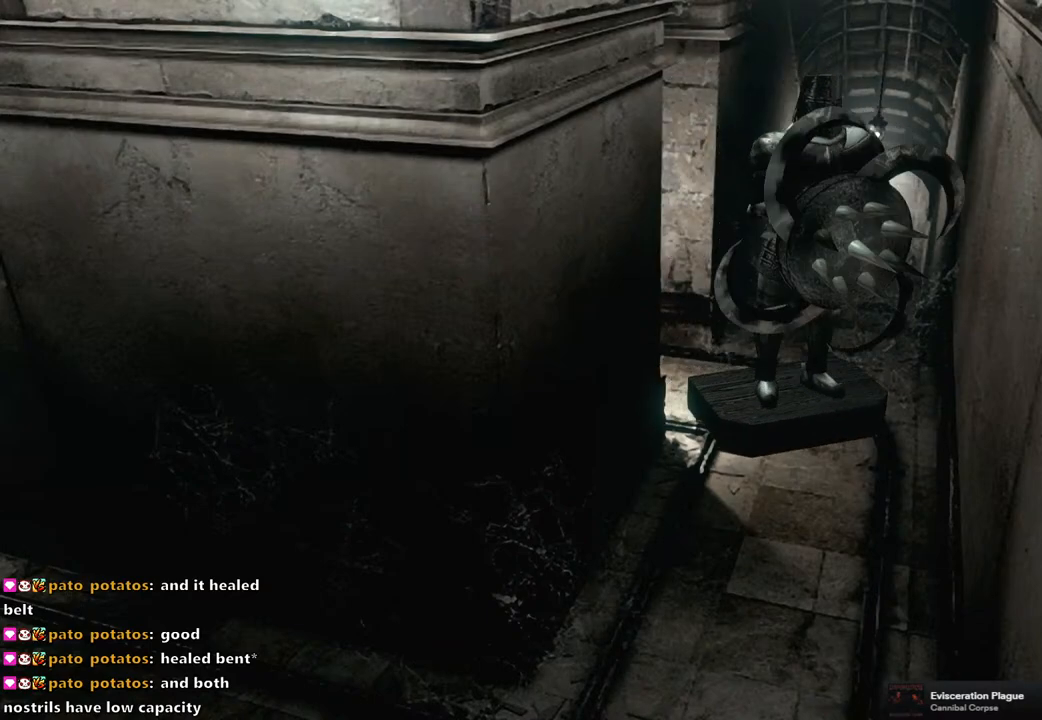
{"buttons": ["CIRCLE"], "left_stick": "center", "right_stick": "center", "events": [[67, "CIRCLE", "up"], [167, "CIRCLE", "down"], [233, "CIRCLE", "up"], [317, "CIRCLE", "down"], [400, "CIRCLE", "up"], [483, "CIRCLE", "down"]]}
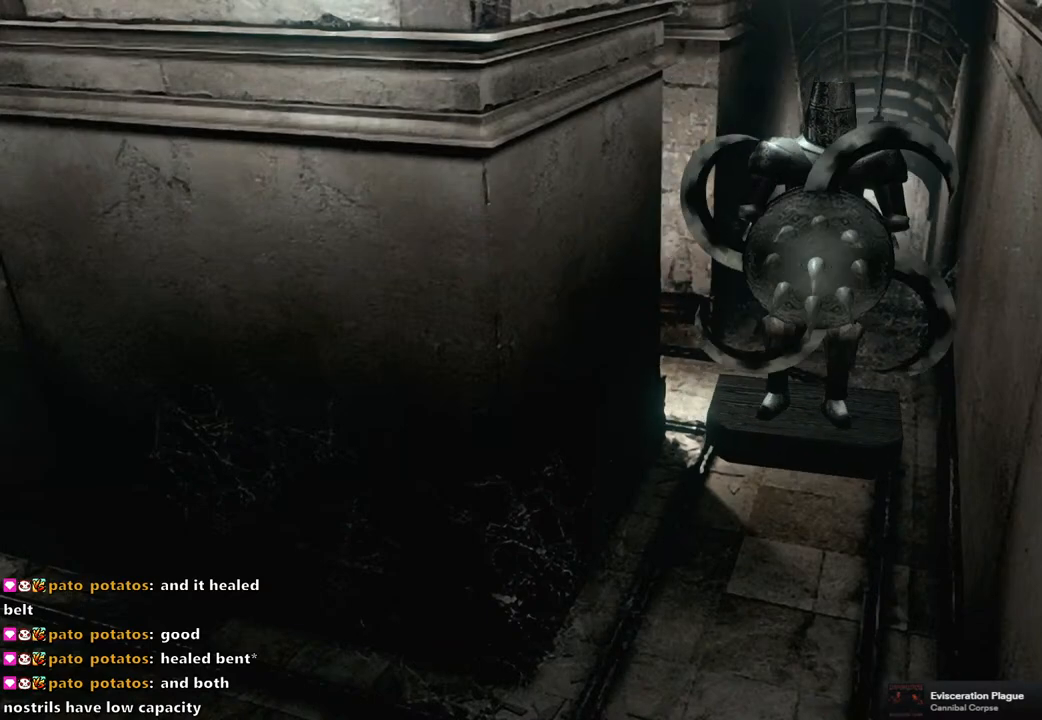
{"buttons": [], "left_stick": "center", "right_stick": "center", "events": [[83, "CIRCLE", "up"], [167, "CIRCLE", "down"], [233, "CIRCLE", "up"], [400, "CIRCLE", "down"], [483, "CIRCLE", "up"]]}
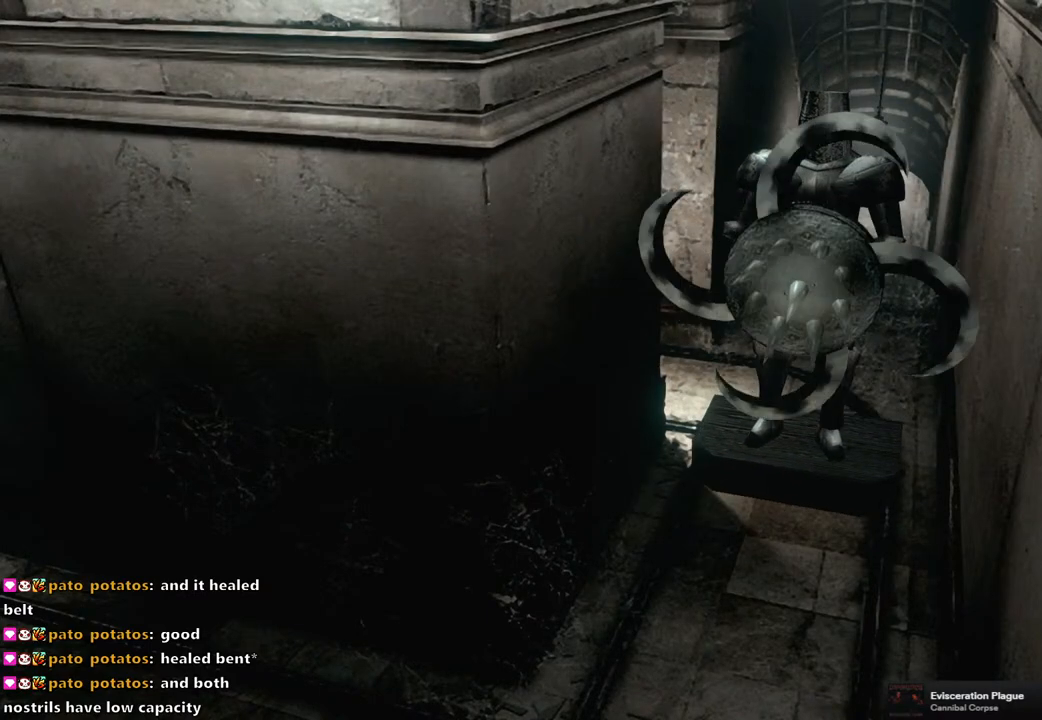
{"buttons": [], "left_stick": "center", "right_stick": "center", "events": [[117, "CIRCLE", "down"], [217, "CIRCLE", "up"], [333, "CIRCLE", "down"], [433, "CIRCLE", "up"]]}
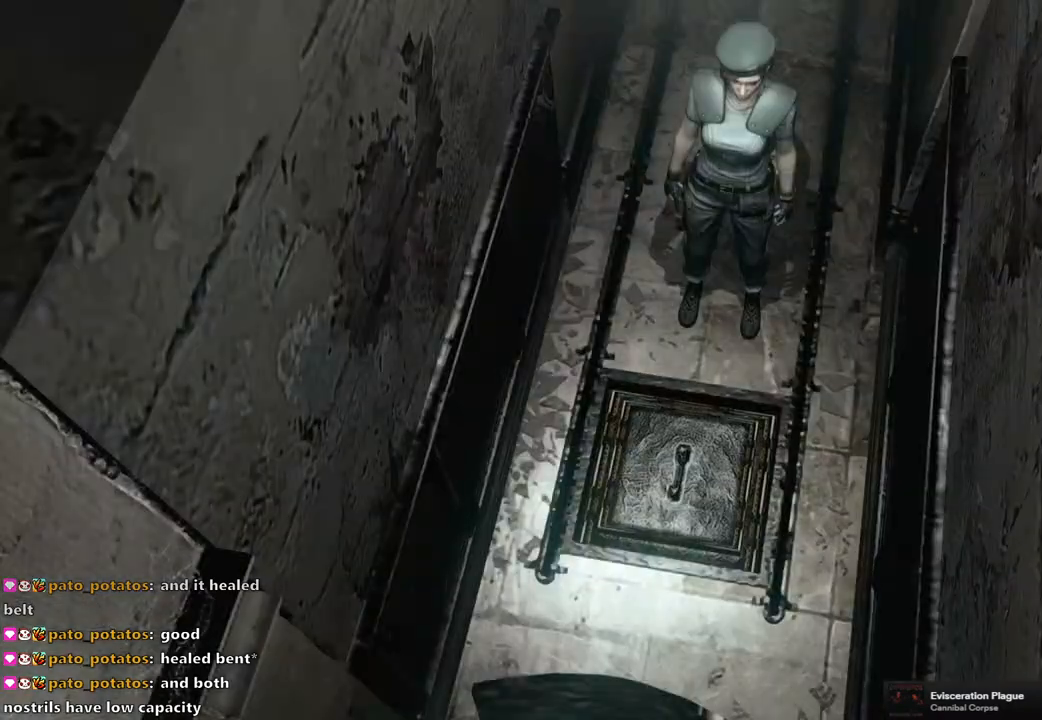
{"buttons": [], "left_stick": "center", "right_stick": "center", "events": [[50, "CIRCLE", "down"], [133, "CIRCLE", "up"]]}
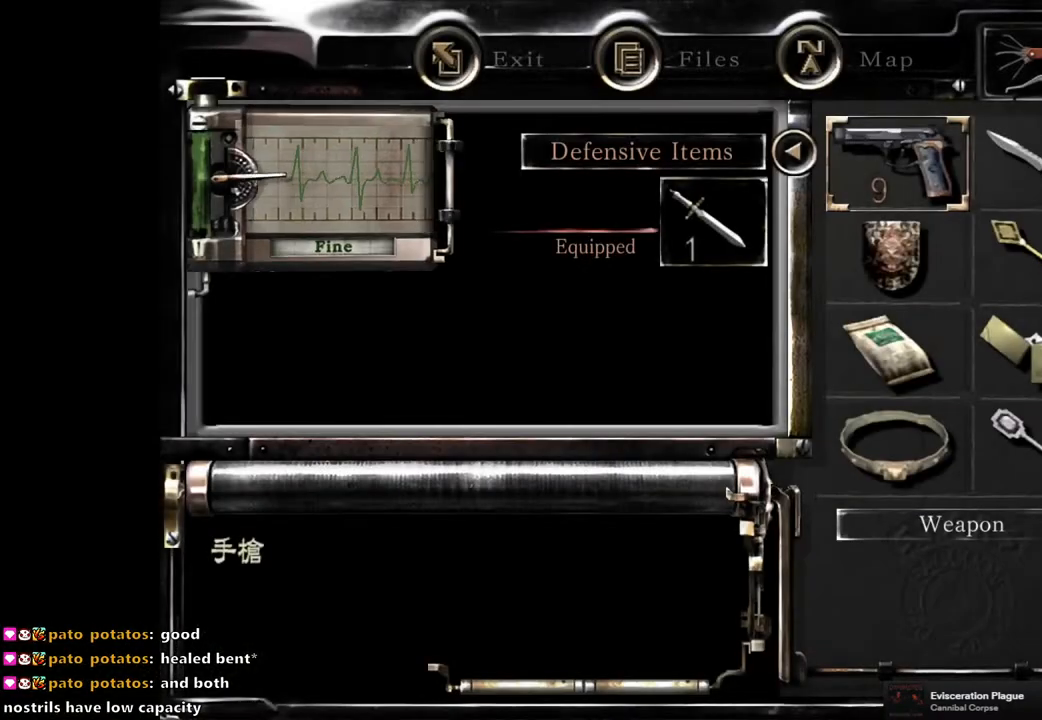
{"buttons": ["DPAD_DOWN"], "left_stick": "center", "right_stick": "center", "events": [[183, "left_stick", "down"], [200, "DPAD_DOWN", "down"], [300, "left_stick", "center"], [317, "DPAD_DOWN", "up"], [500, "DPAD_DOWN", "down"]]}
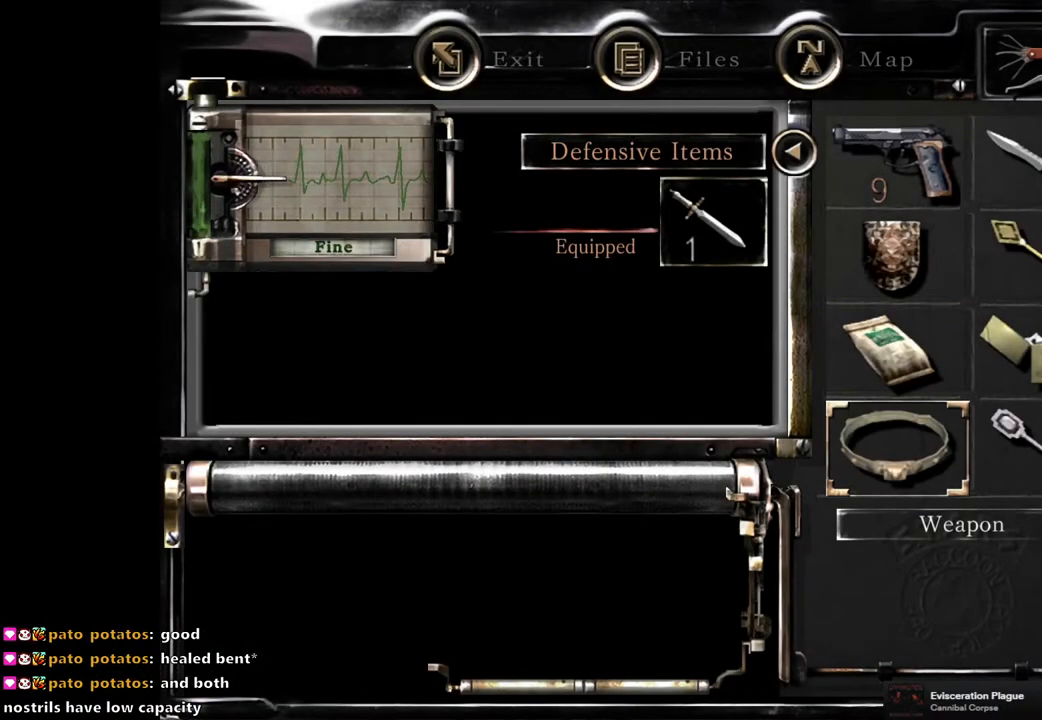
{"buttons": ["DPAD_DOWN"], "left_stick": "center", "right_stick": "center", "events": [[117, "DPAD_DOWN", "up"], [217, "CROSS", "down"], [317, "CROSS", "up"], [433, "DPAD_DOWN", "down"]]}
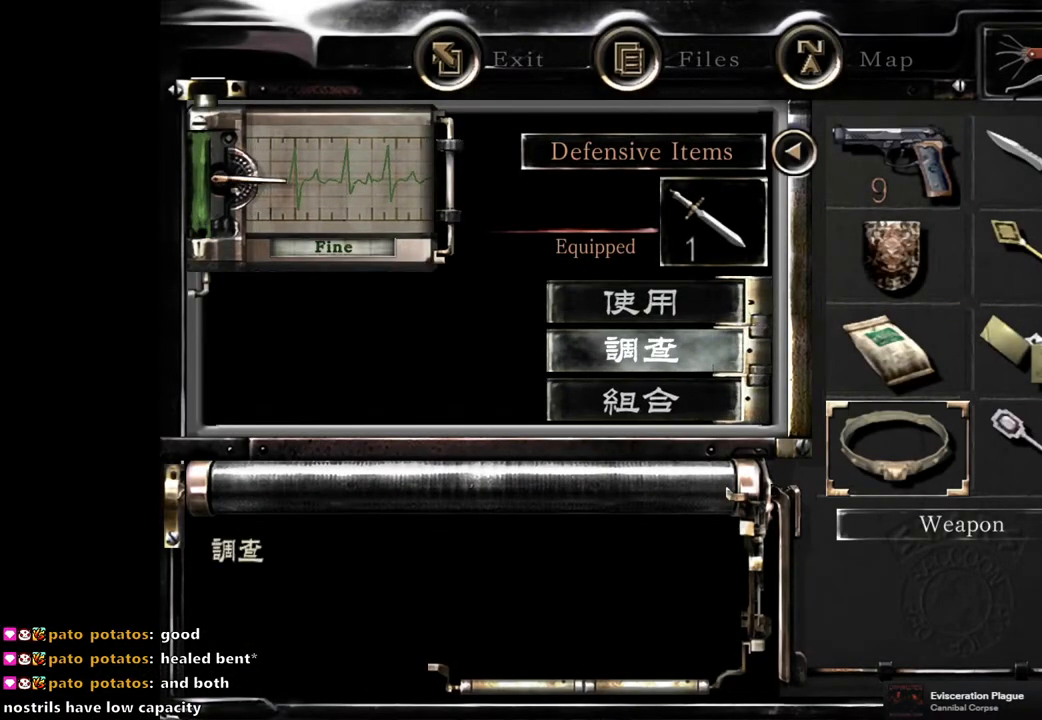
{"buttons": ["CROSS"], "left_stick": "center", "right_stick": "center", "events": [[33, "CROSS", "down"], [33, "DPAD_DOWN", "up"], [117, "CROSS", "up"], [450, "CROSS", "down"]]}
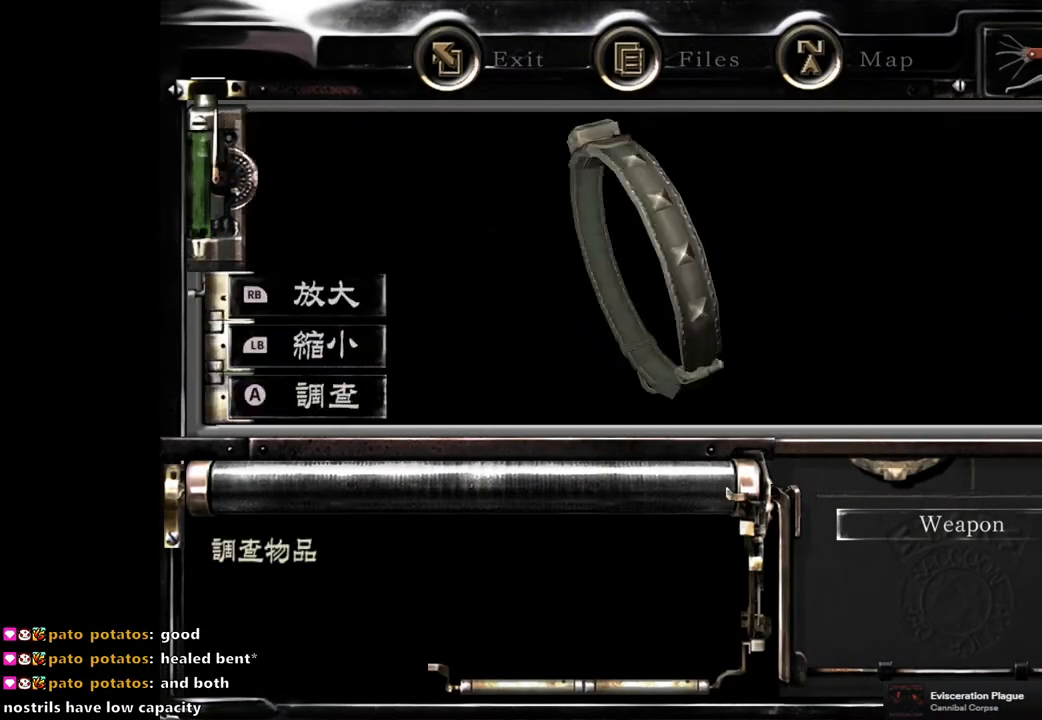
{"buttons": [], "left_stick": "center", "right_stick": "center", "events": [[33, "CROSS", "up"], [100, "CROSS", "down"], [167, "CROSS", "up"], [250, "CROSS", "down"], [317, "CROSS", "up"], [400, "CROSS", "down"], [483, "CROSS", "up"]]}
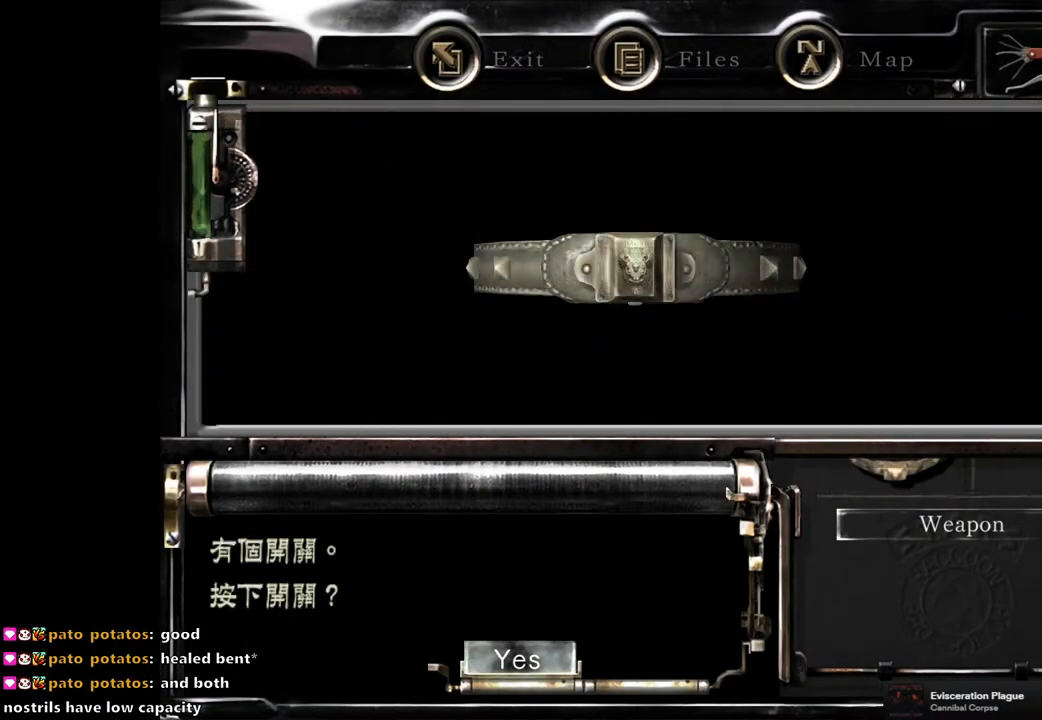
{"buttons": [], "left_stick": "center", "right_stick": "center", "events": [[50, "CROSS", "down"], [117, "CROSS", "up"], [283, "CROSS", "down"], [383, "CROSS", "up"]]}
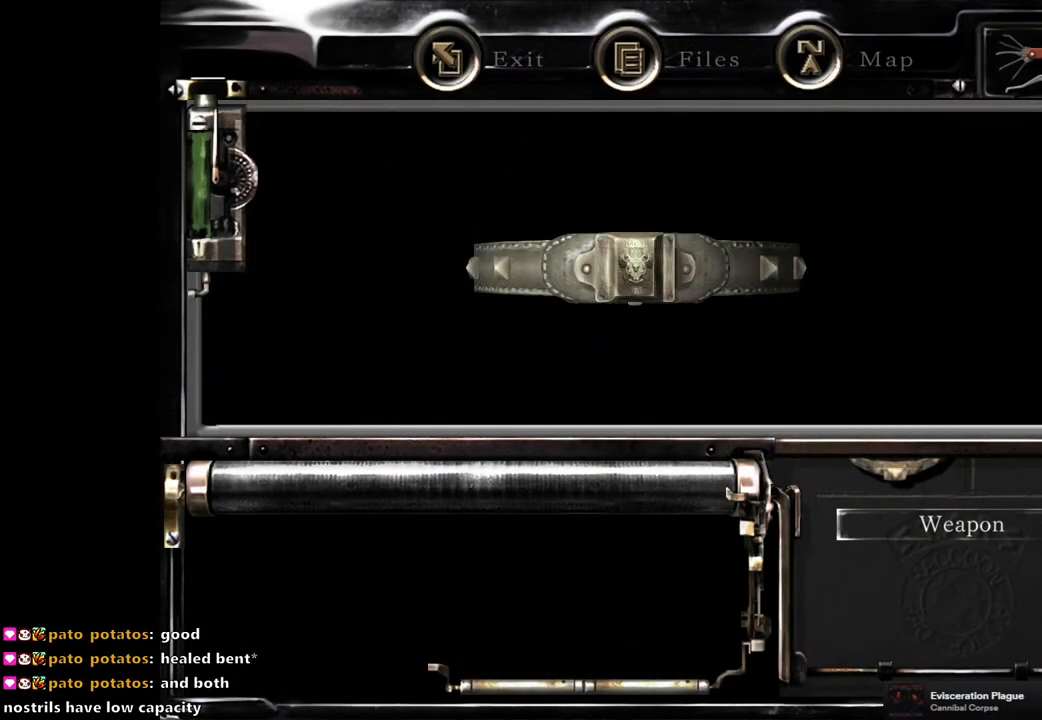
{"buttons": [], "left_stick": "center", "right_stick": "center", "events": []}
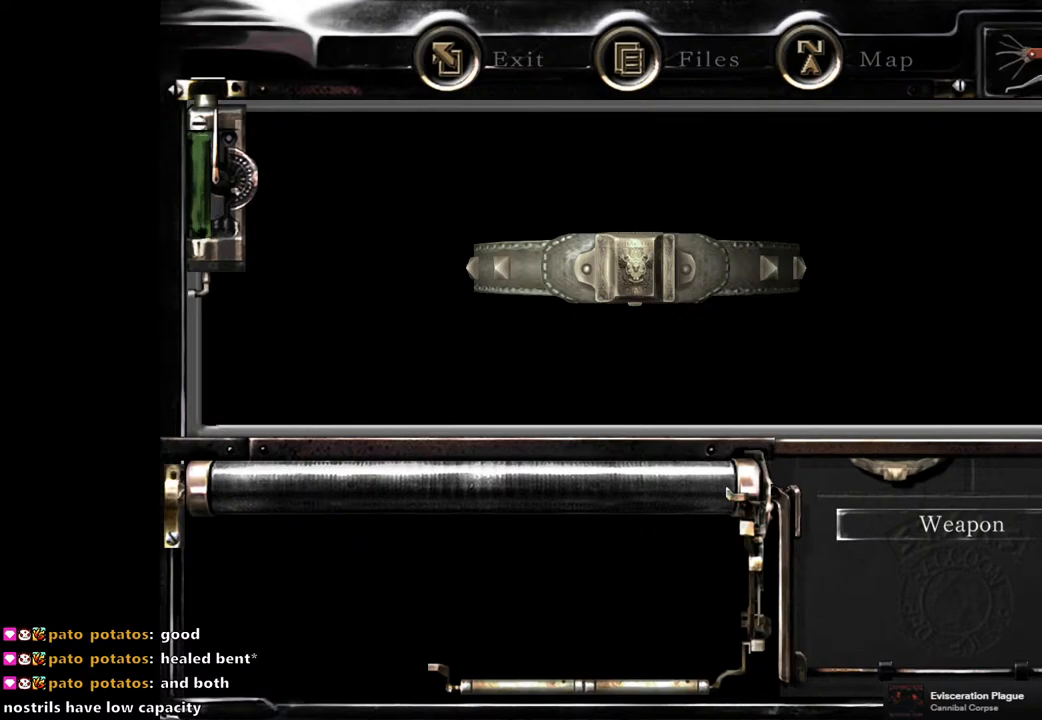
{"buttons": [], "left_stick": "center", "right_stick": "center", "events": []}
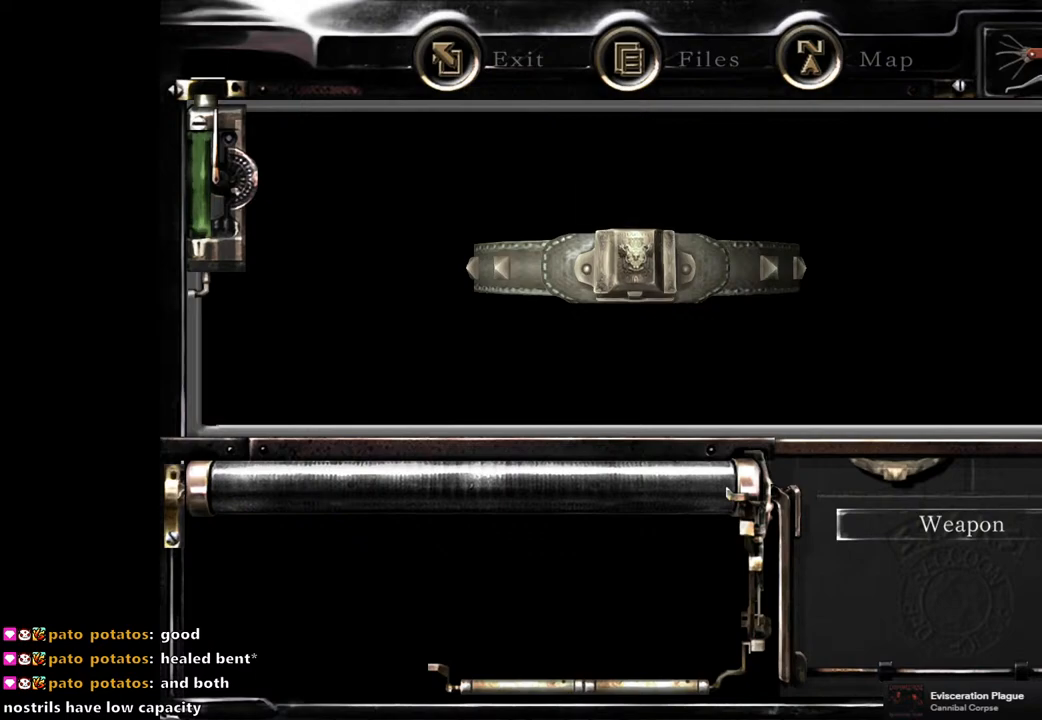
{"buttons": [], "left_stick": "center", "right_stick": "center", "events": []}
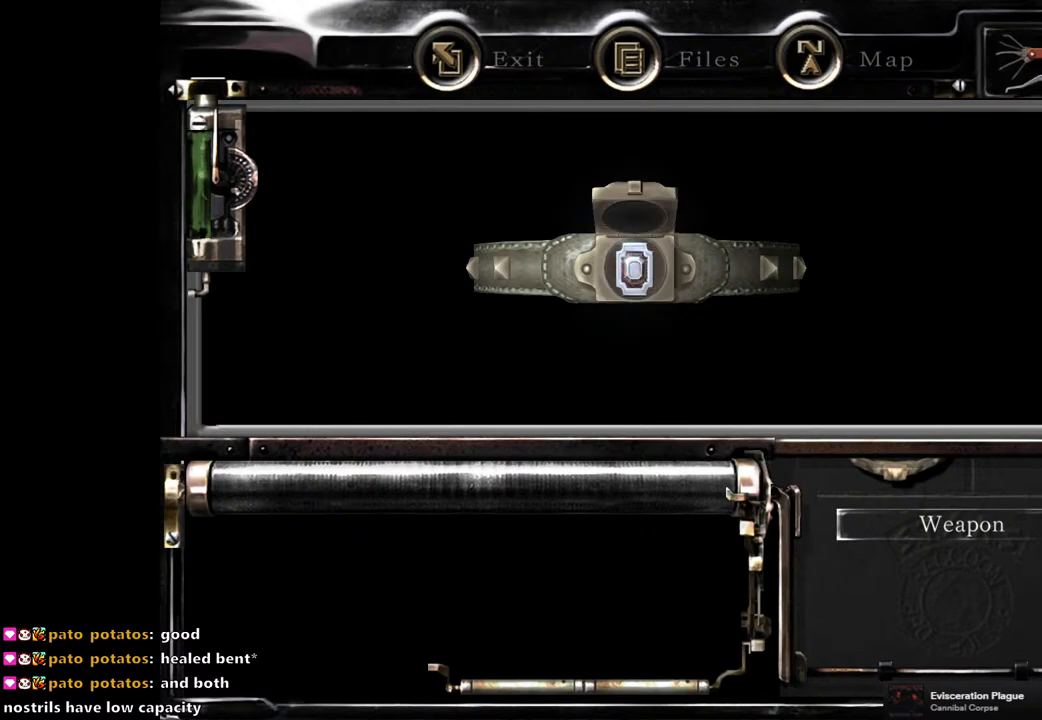
{"buttons": [], "left_stick": "center", "right_stick": "center", "events": []}
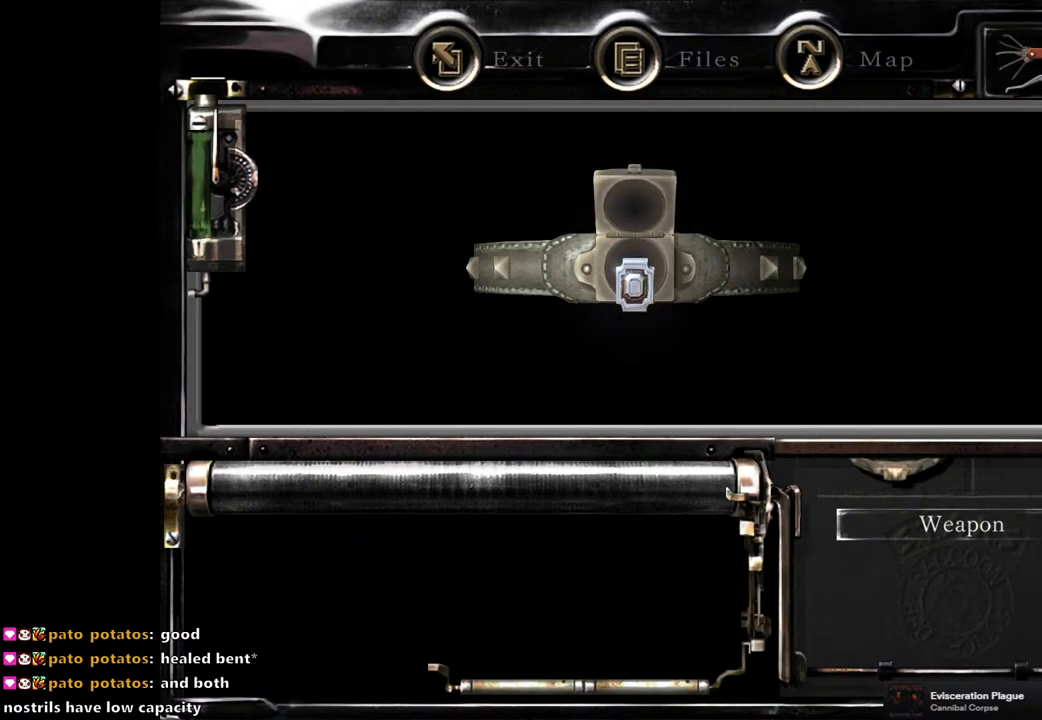
{"buttons": [], "left_stick": "center", "right_stick": "center", "events": []}
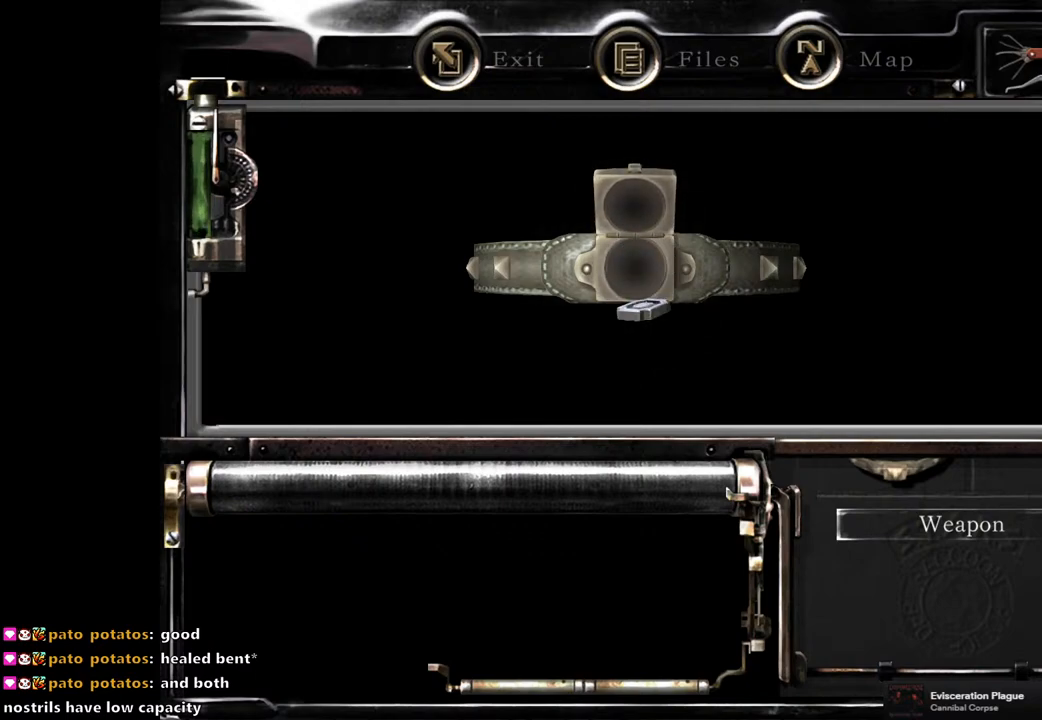
{"buttons": [], "left_stick": "center", "right_stick": "center", "events": []}
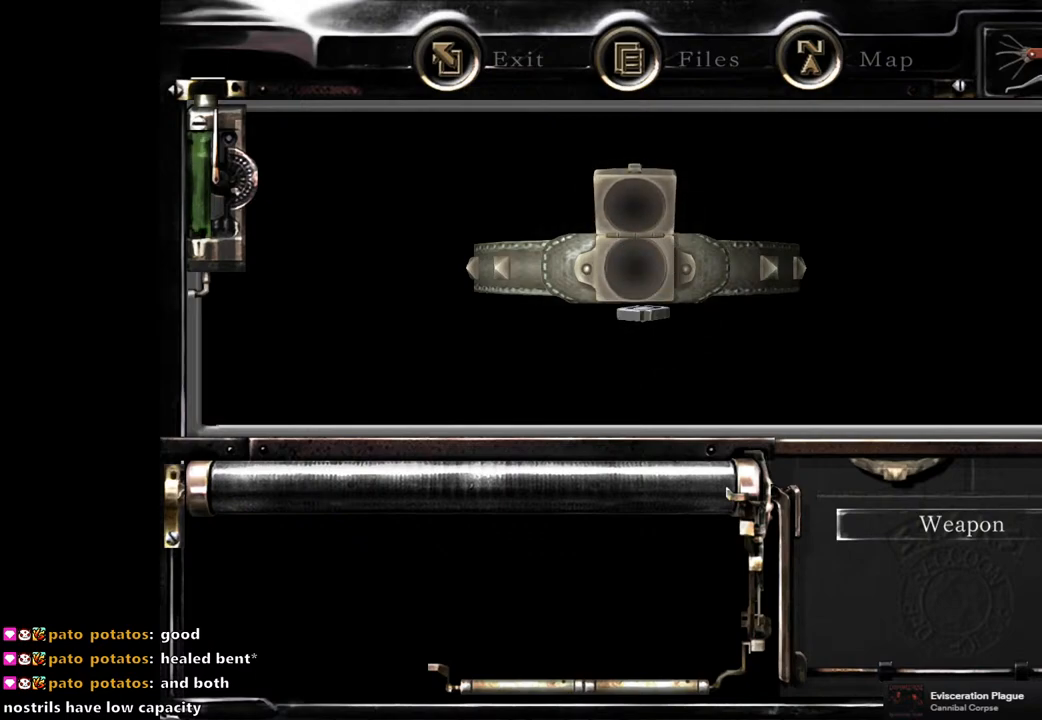
{"buttons": [], "left_stick": "center", "right_stick": "center", "events": []}
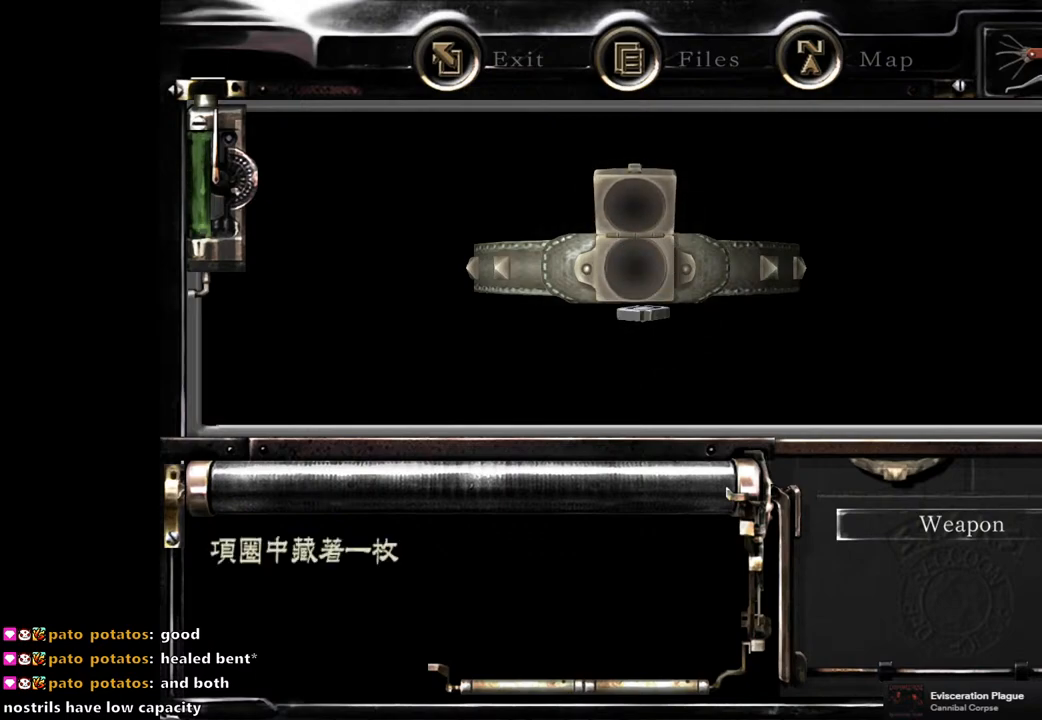
{"buttons": [], "left_stick": "center", "right_stick": "center", "events": []}
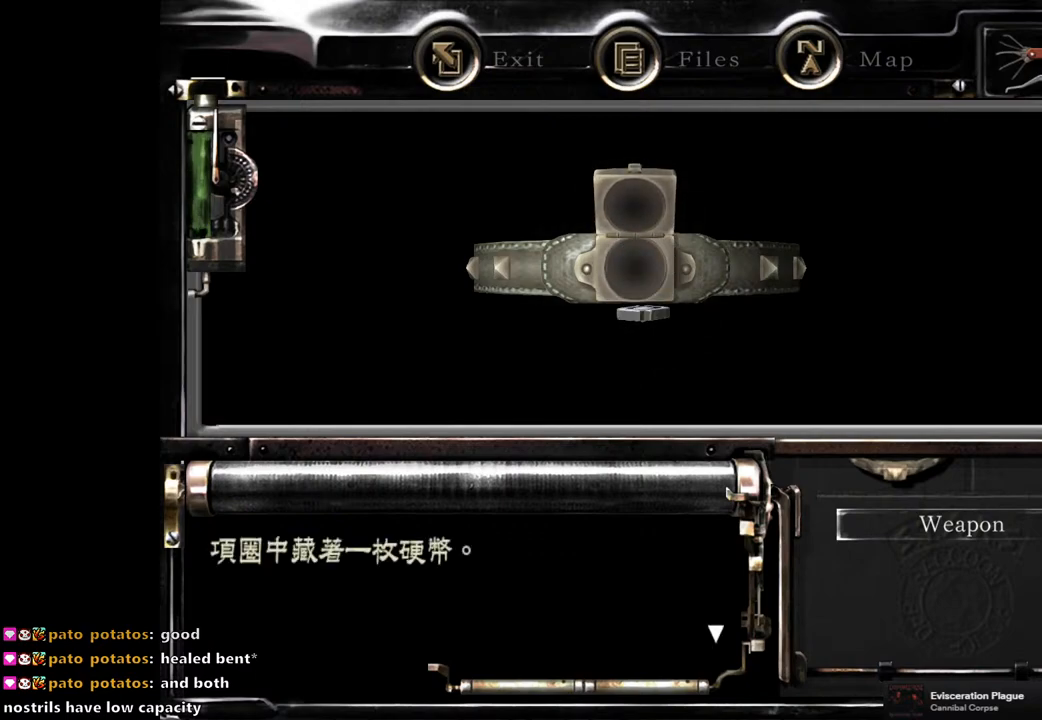
{"buttons": ["DPAD_RIGHT"], "left_stick": "center", "right_stick": "center", "events": [[117, "CROSS", "down"], [250, "CROSS", "up"], [333, "DPAD_RIGHT", "down"]]}
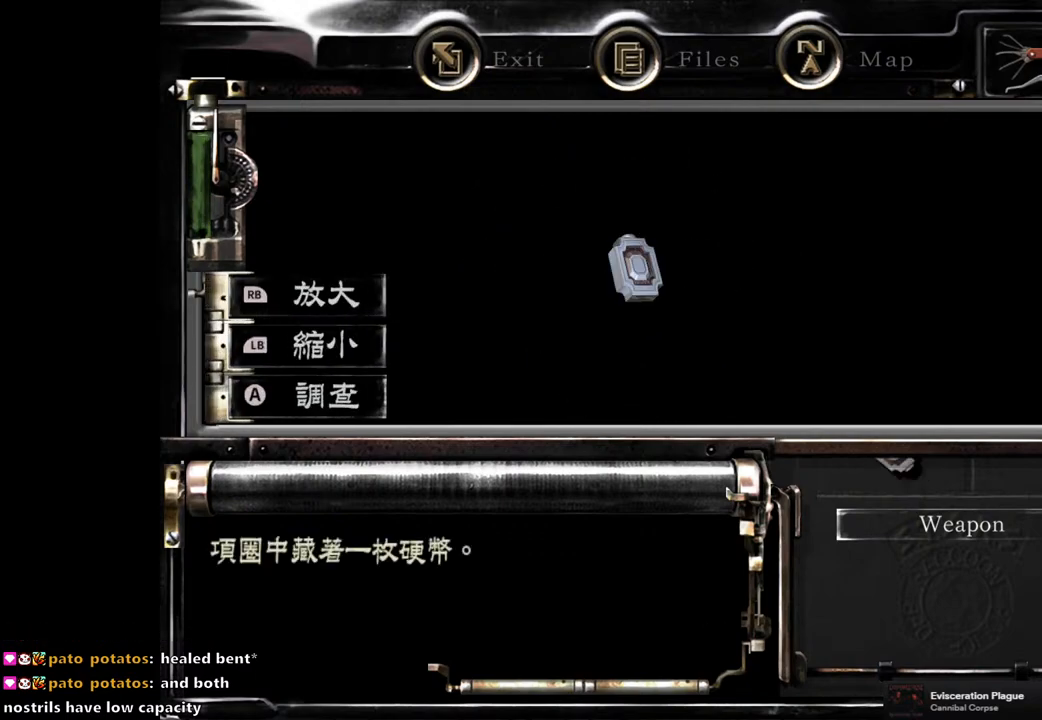
{"buttons": ["DPAD_RIGHT"], "left_stick": "center", "right_stick": "center", "events": []}
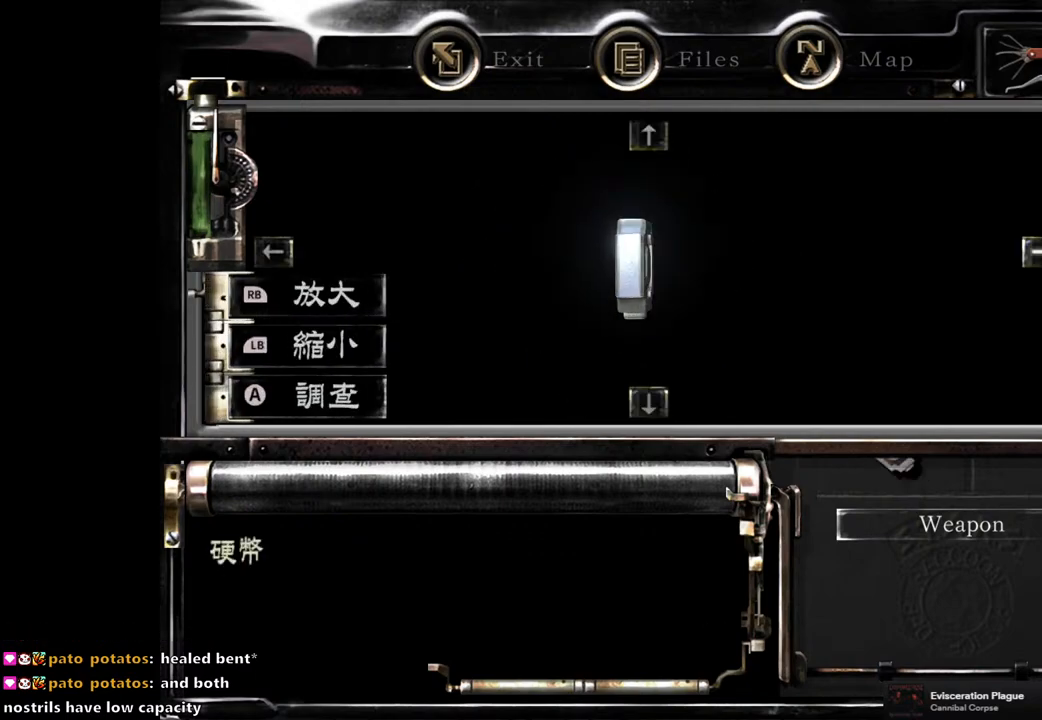
{"buttons": [], "left_stick": "center", "right_stick": "center", "events": [[367, "CROSS", "down"], [417, "DPAD_RIGHT", "up"], [483, "CROSS", "up"]]}
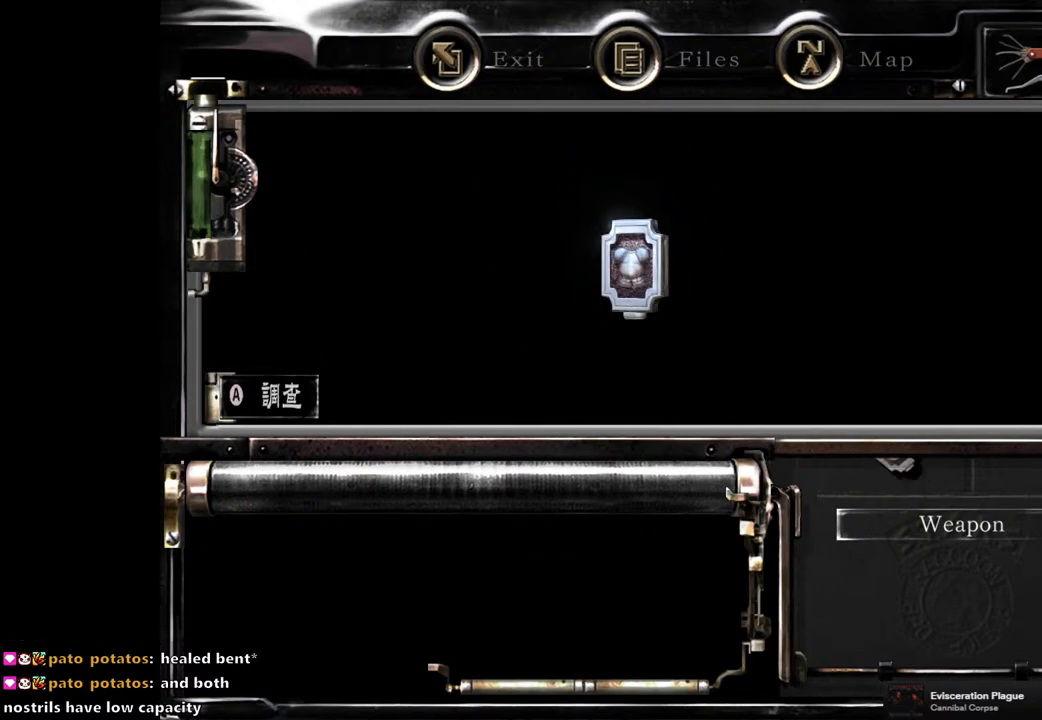
{"buttons": [], "left_stick": "center", "right_stick": "center", "events": [[50, "CROSS", "down"], [150, "CROSS", "up"]]}
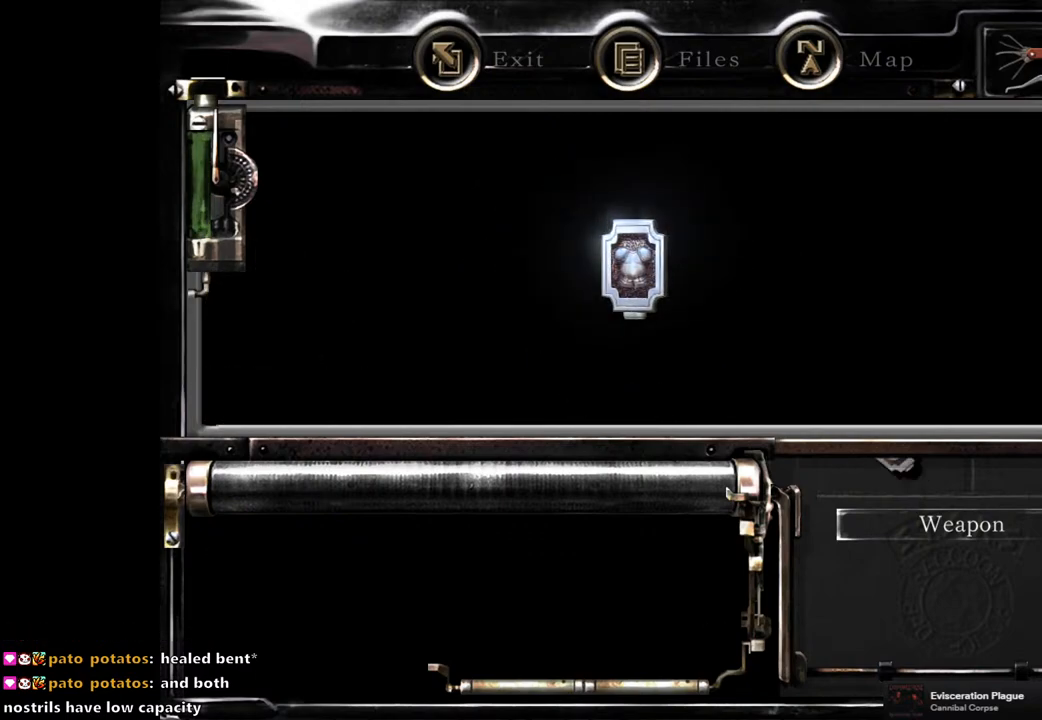
{"buttons": [], "left_stick": "center", "right_stick": "center", "events": []}
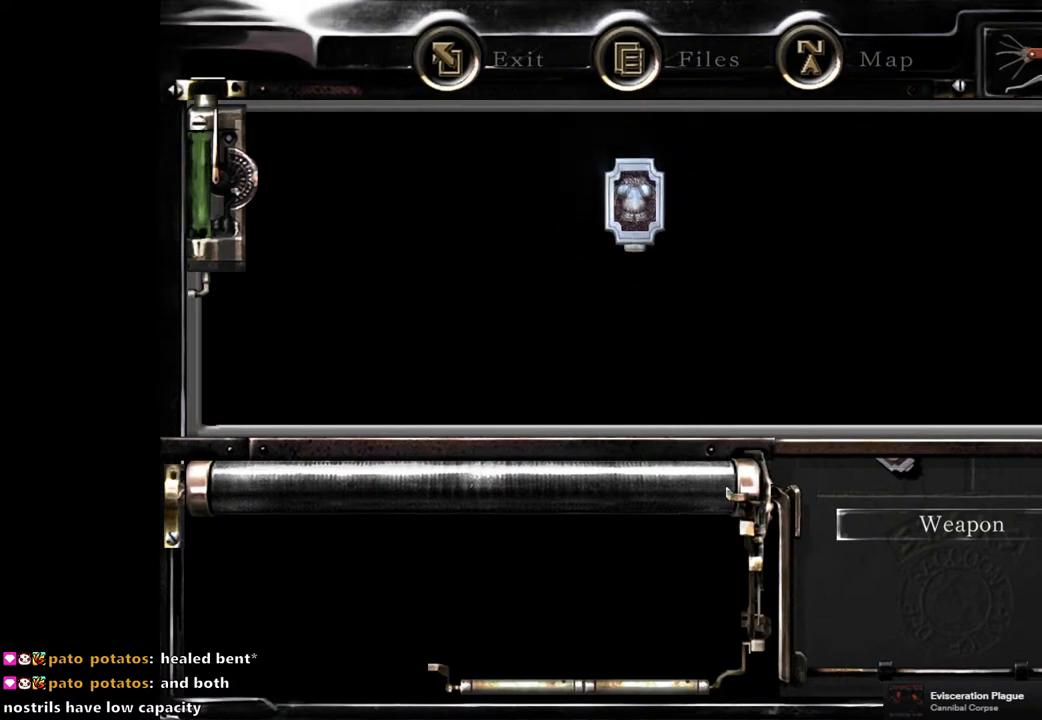
{"buttons": [], "left_stick": "center", "right_stick": "center", "events": []}
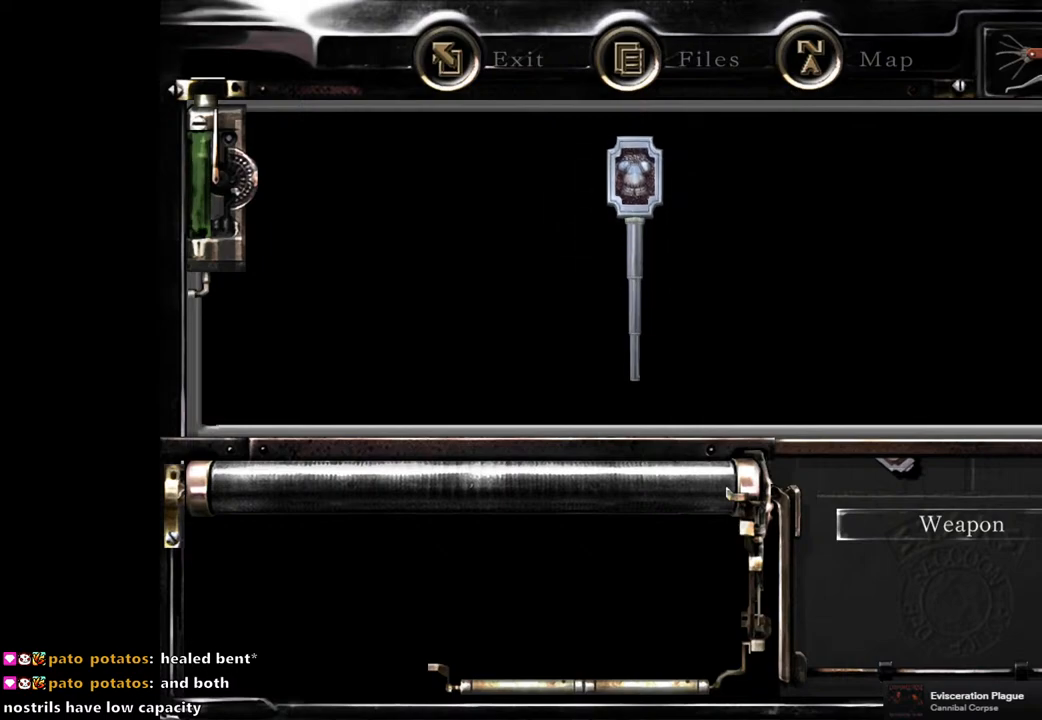
{"buttons": [], "left_stick": "center", "right_stick": "center", "events": [[33, "CROSS", "down"], [133, "CROSS", "up"], [217, "CROSS", "down"], [317, "CROSS", "up"], [383, "CROSS", "down"], [450, "CROSS", "up"]]}
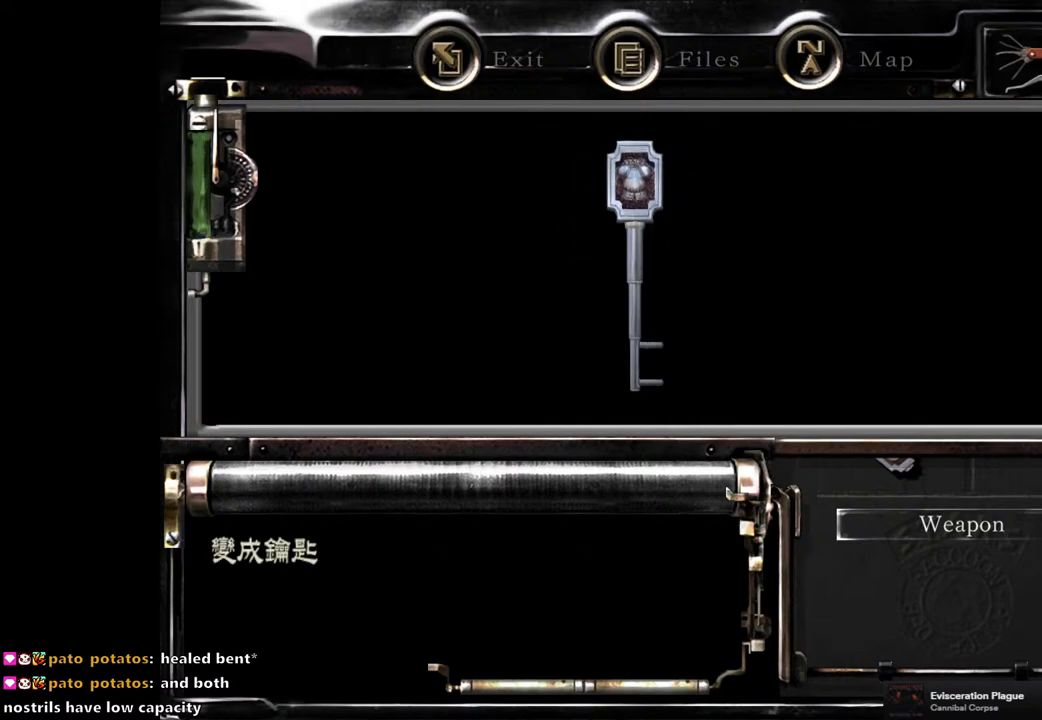
{"buttons": [], "left_stick": "center", "right_stick": "center", "events": [[33, "CROSS", "down"], [117, "CROSS", "up"], [200, "CROSS", "down"], [267, "CROSS", "up"], [350, "CROSS", "down"], [433, "CROSS", "up"]]}
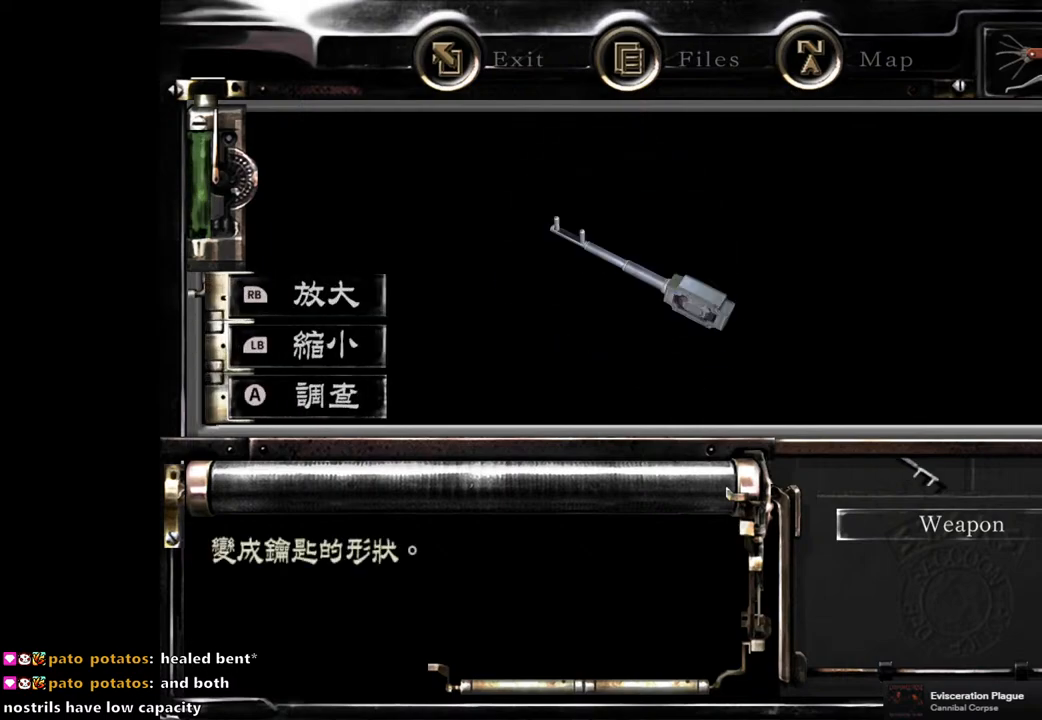
{"buttons": [], "left_stick": "center", "right_stick": "center", "events": [[250, "CIRCLE", "down"], [350, "CIRCLE", "up"]]}
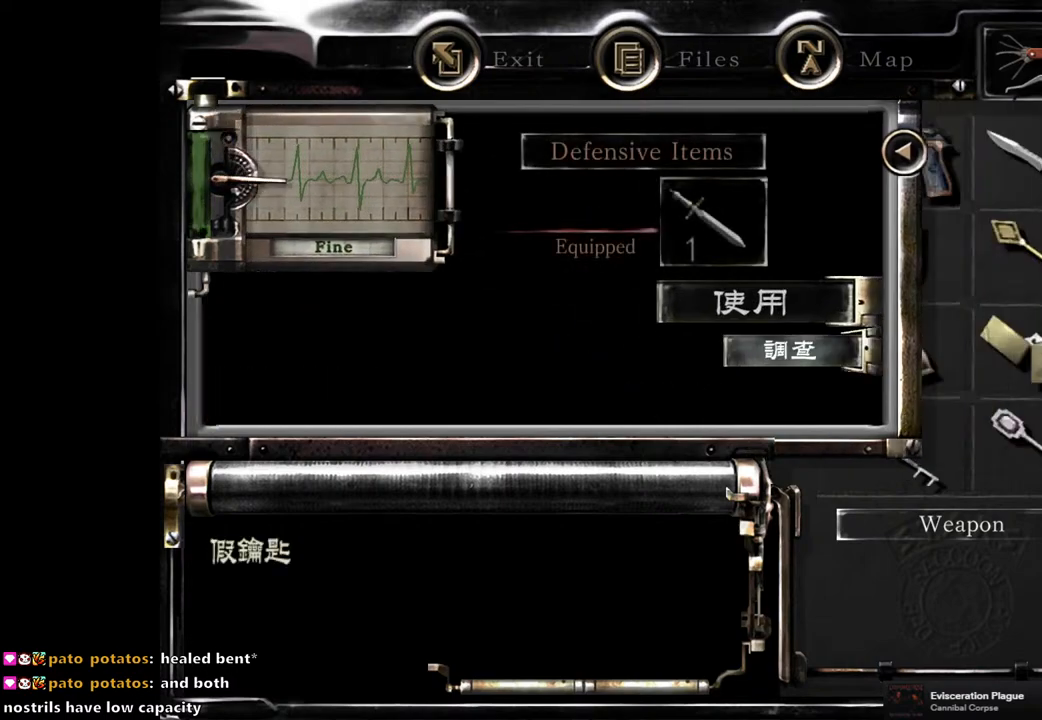
{"buttons": [], "left_stick": "center", "right_stick": "center", "events": [[217, "DPAD_UP", "down"], [300, "DPAD_UP", "up"], [317, "CROSS", "down"], [383, "CROSS", "up"]]}